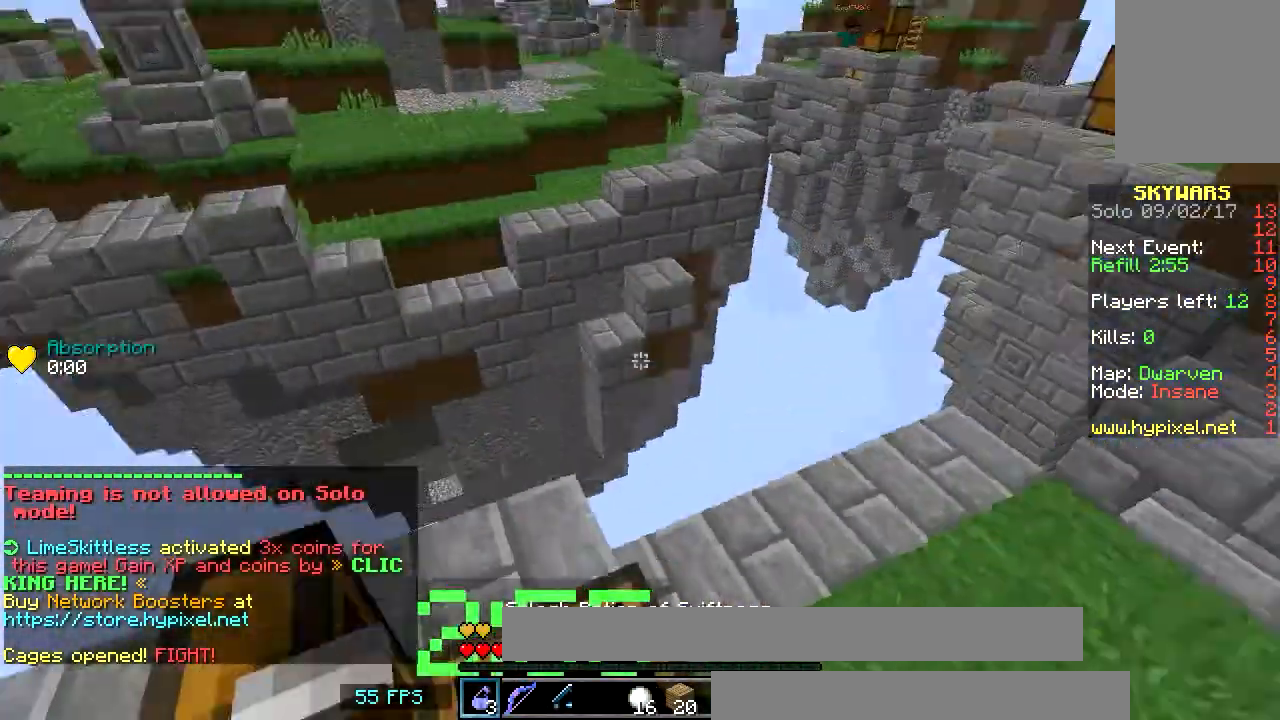
Gameplay with keyboard and mouse; each line is a JSON object with the keys and mouse buttons held at the frame after it. "events" lists presses ("down") and releases ("up") of "a", "d", "s", "w", "mouse_left" and "mouse_right" between this image and that frame as [ms after this image, input, new state], when the widget could be followed in between. "mouse_left", "mouse_right" = the "left", "right" buttons of the "mouse" list. No other keys are recorded. Fast repeated clicks can show as one long hold. Mouse movement is not recorded.
{"keys": [], "mouse": [], "events": []}
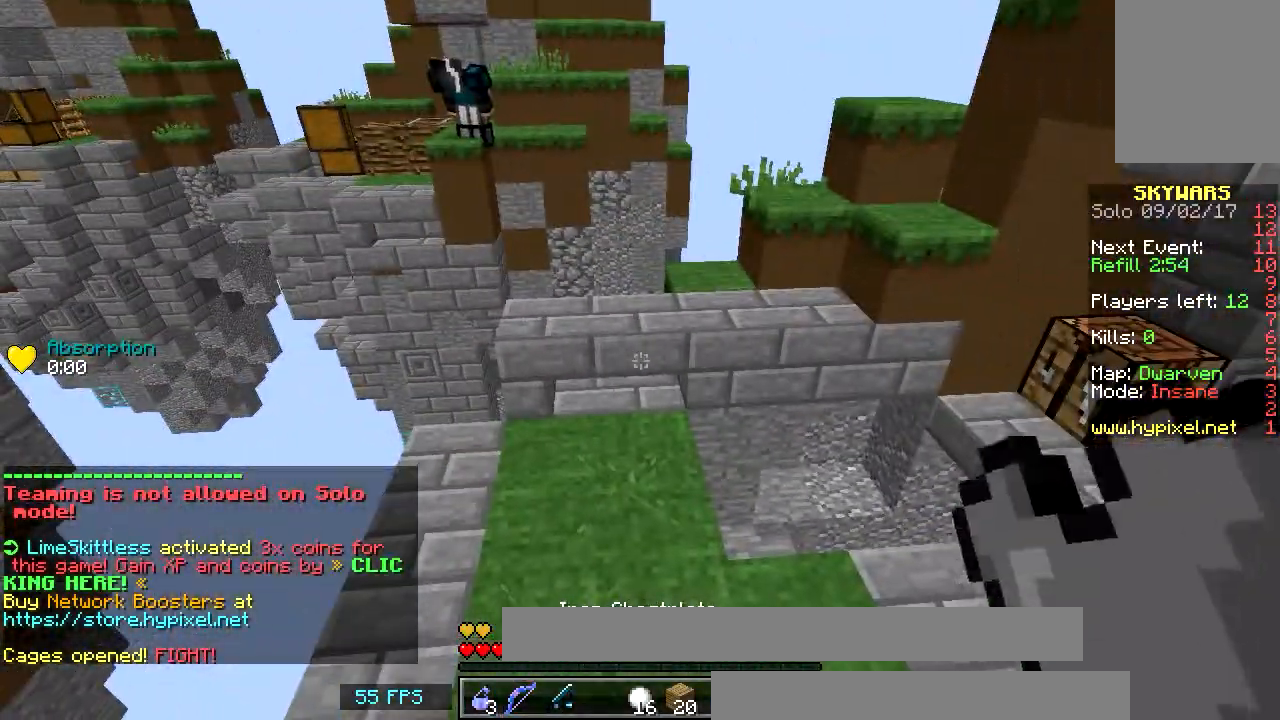
{"keys": [], "mouse": [], "events": [[83, "mouse_right", "down"], [250, "mouse_right", "up"]]}
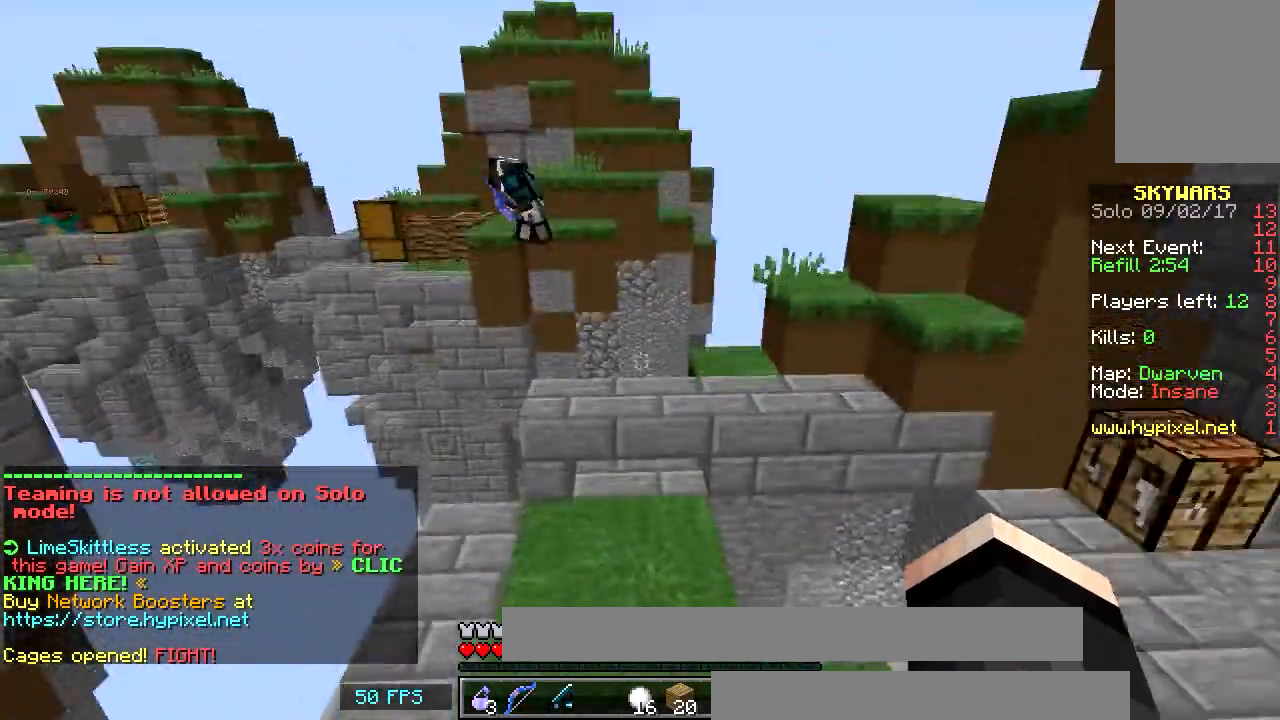
{"keys": [], "mouse": ["right"], "events": [[250, "mouse_right", "down"]]}
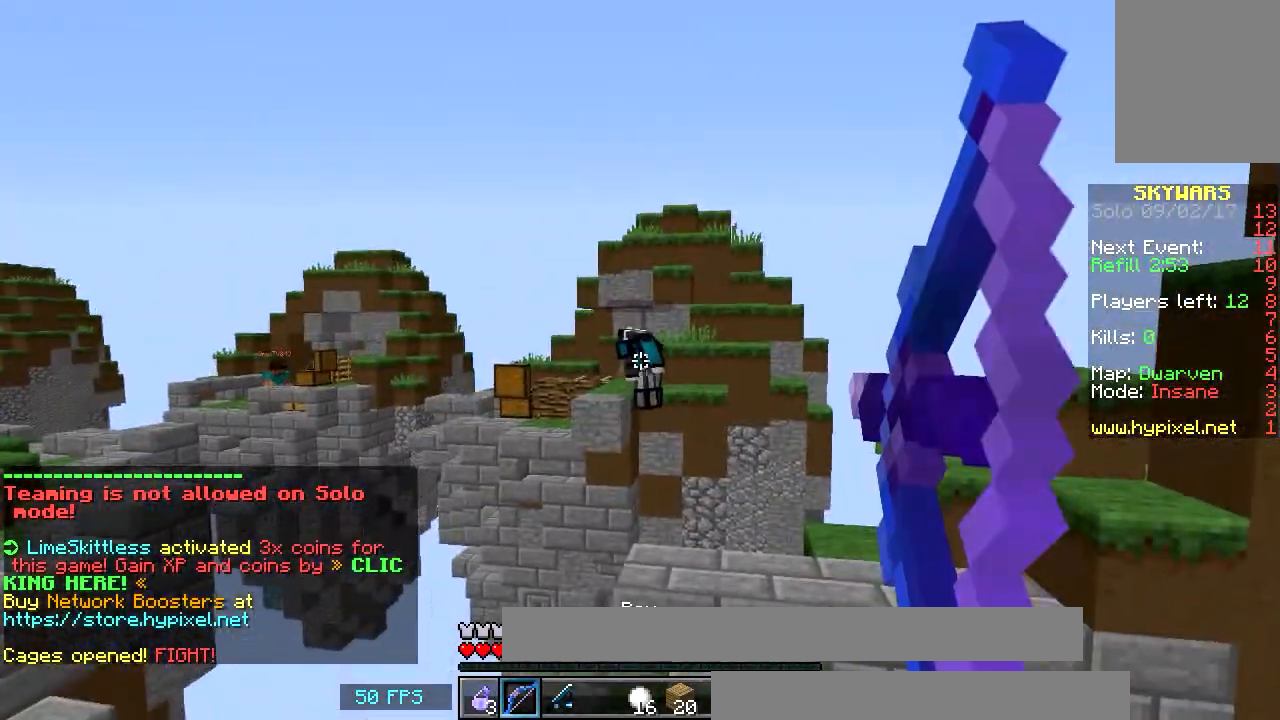
{"keys": ["d", "w"], "mouse": ["left"], "events": [[433, "d", "down"], [433, "mouse_right", "up"], [500, "mouse_left", "down"], [500, "w", "down"]]}
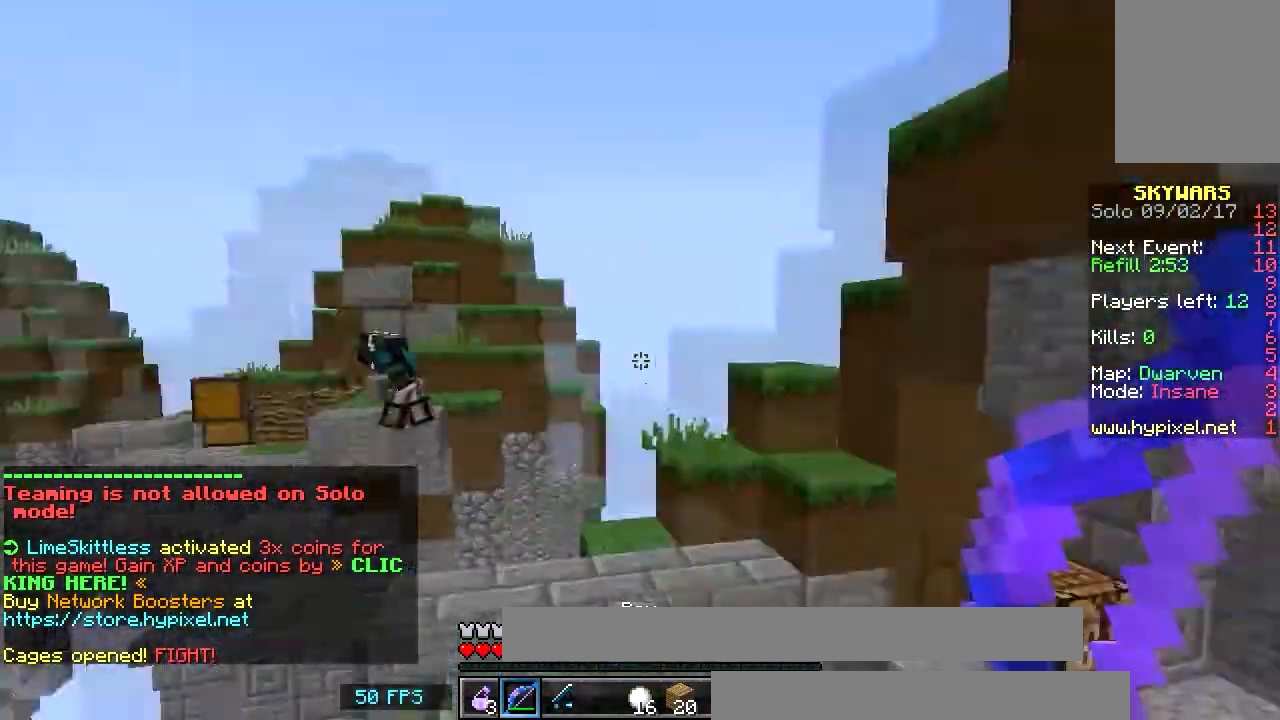
{"keys": ["w"], "mouse": [], "events": [[84, "d", "up"], [150, "mouse_left", "up"], [250, "mouse_left", "down"], [350, "mouse_left", "up"]]}
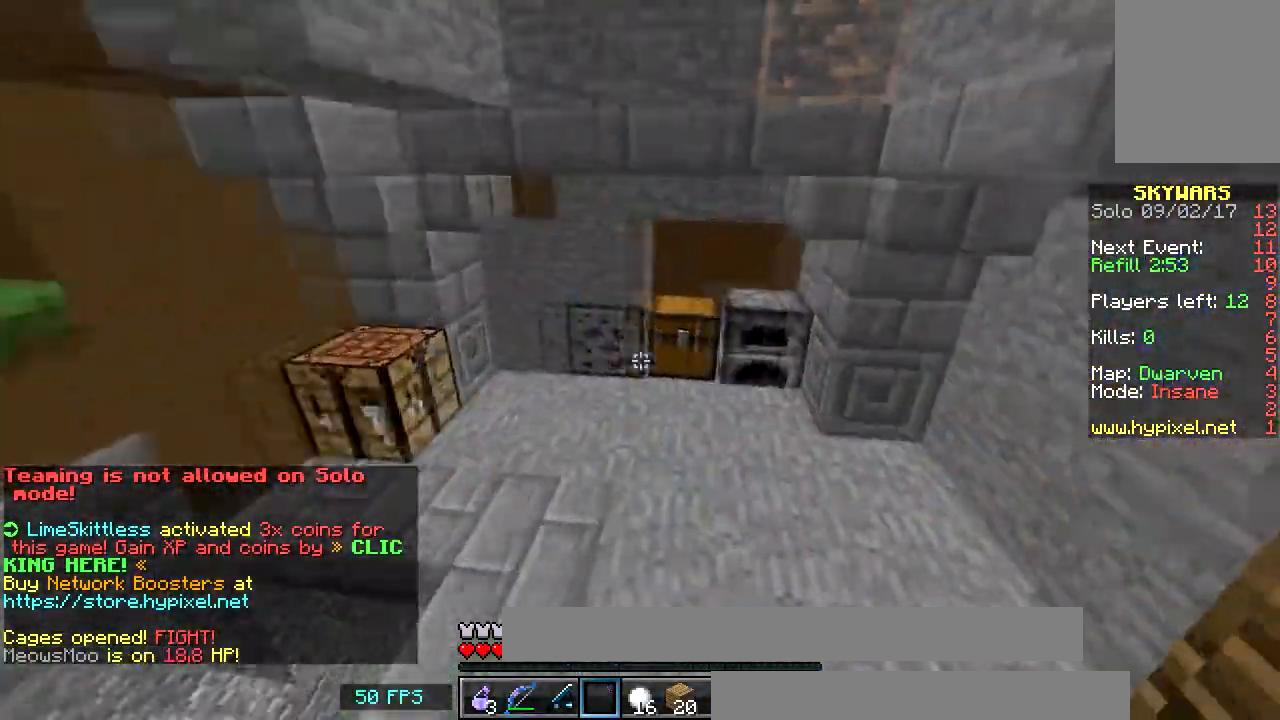
{"keys": ["w"], "mouse": ["right"], "events": [[300, "d", "down"], [350, "d", "up"], [500, "mouse_right", "down"]]}